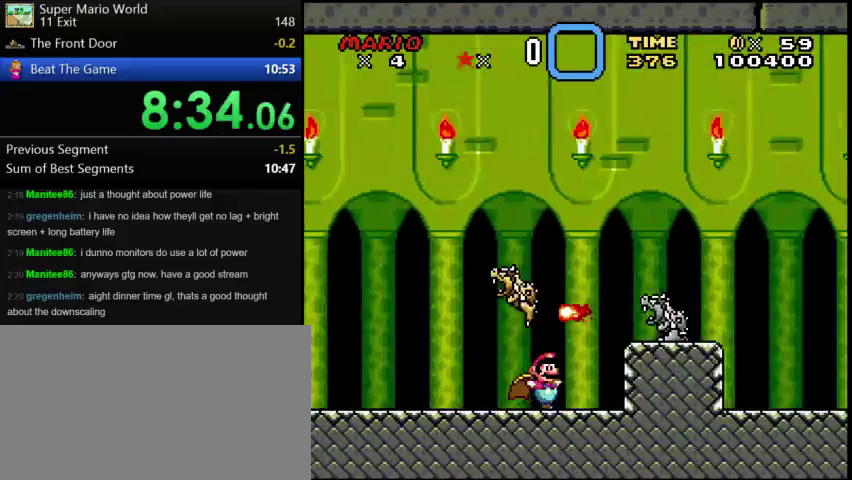
Gameplay with a controller (Nintendo layout); each line is a JSON object with the inputs held at the frame after it. "events" lists button and stick changes between this image and that frame as [ms after this image, input, new state], when the widget could be followed in between. Not read: A L3 R3 X Y.
{"buttons": ["B", "DPAD_RIGHT"], "events": [[42, "B", "down"]]}
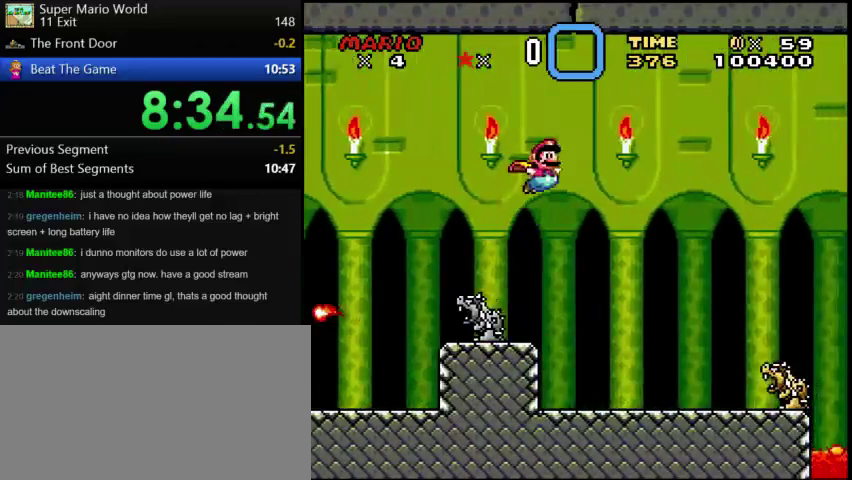
{"buttons": [], "events": [[125, "B", "up"], [167, "DPAD_RIGHT", "up"]]}
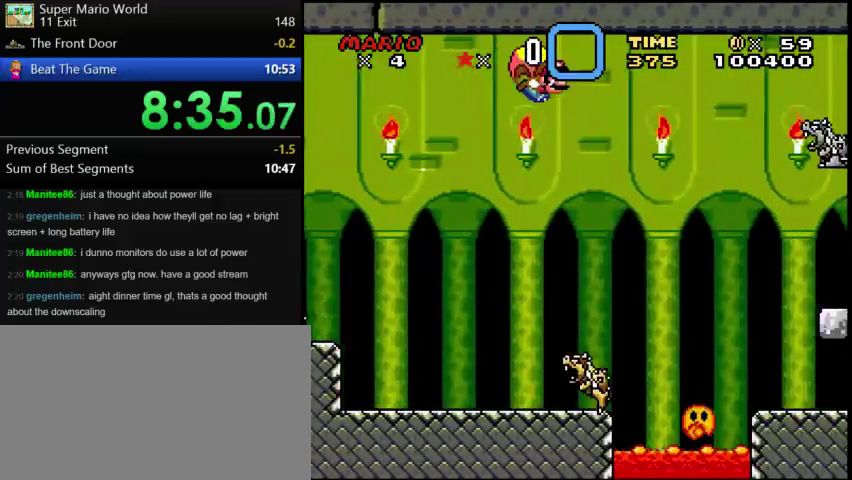
{"buttons": [], "events": [[83, "DPAD_LEFT", "down"], [417, "DPAD_LEFT", "up"]]}
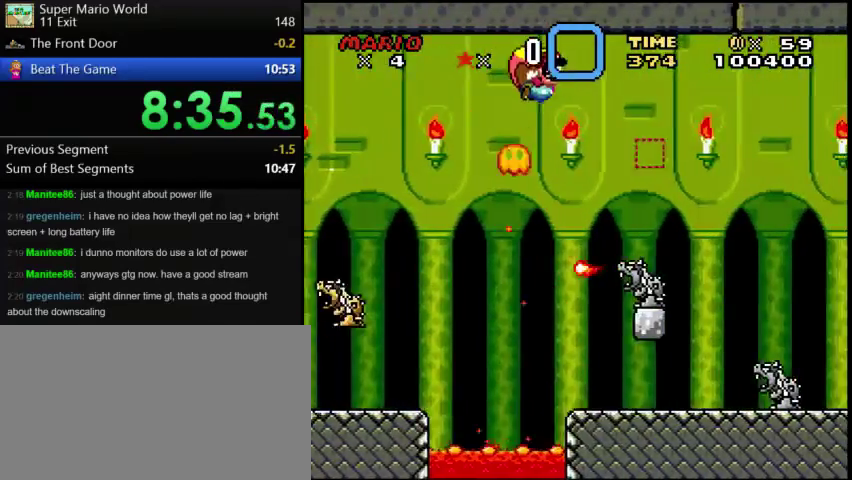
{"buttons": [], "events": []}
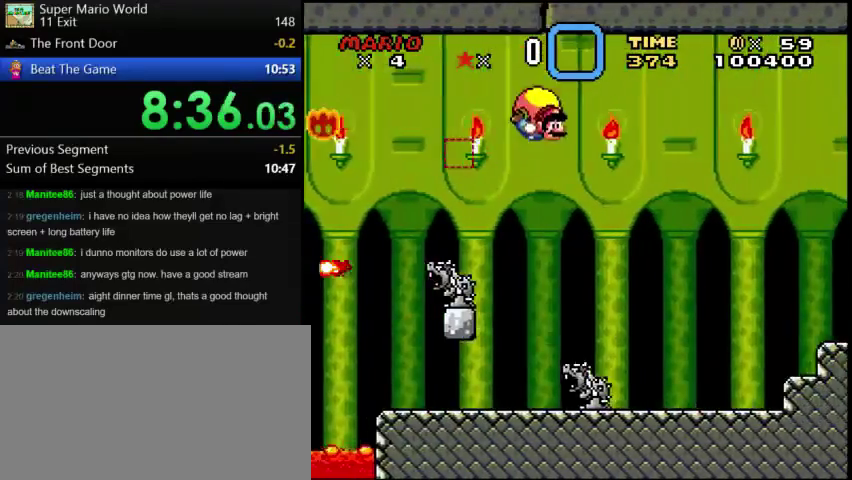
{"buttons": [], "events": [[125, "DPAD_LEFT", "down"], [458, "DPAD_LEFT", "up"]]}
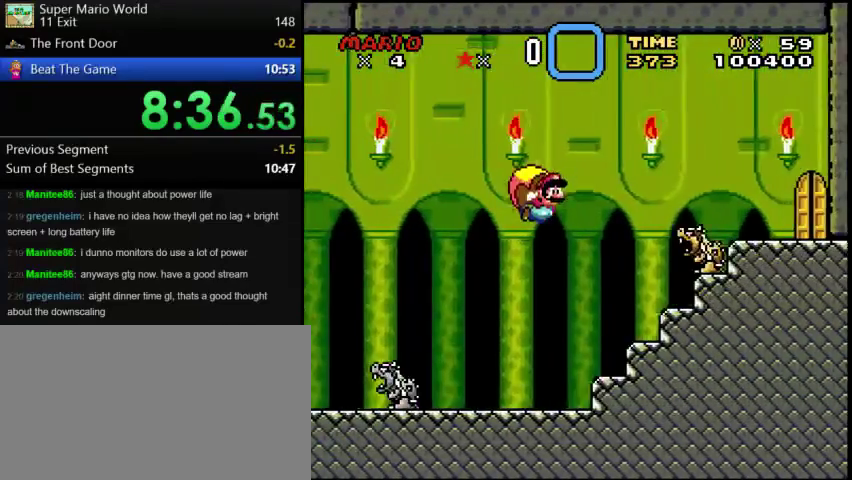
{"buttons": [], "events": []}
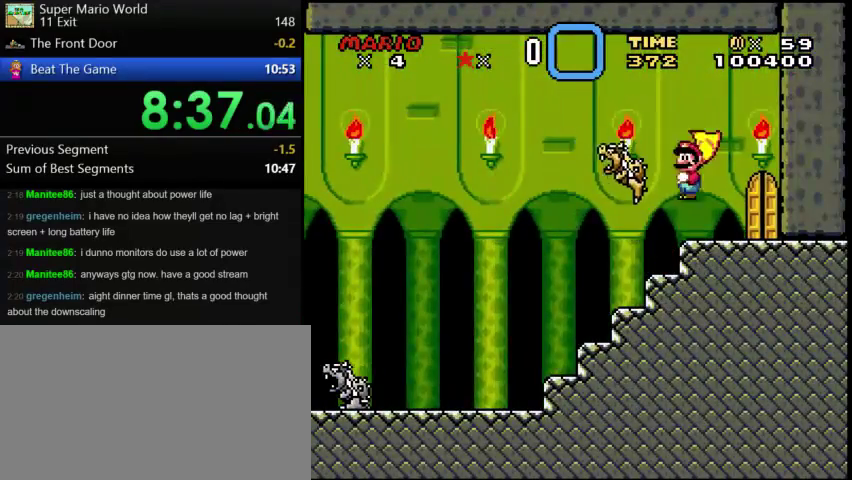
{"buttons": [], "events": [[250, "DPAD_UP", "down"], [333, "DPAD_UP", "up"]]}
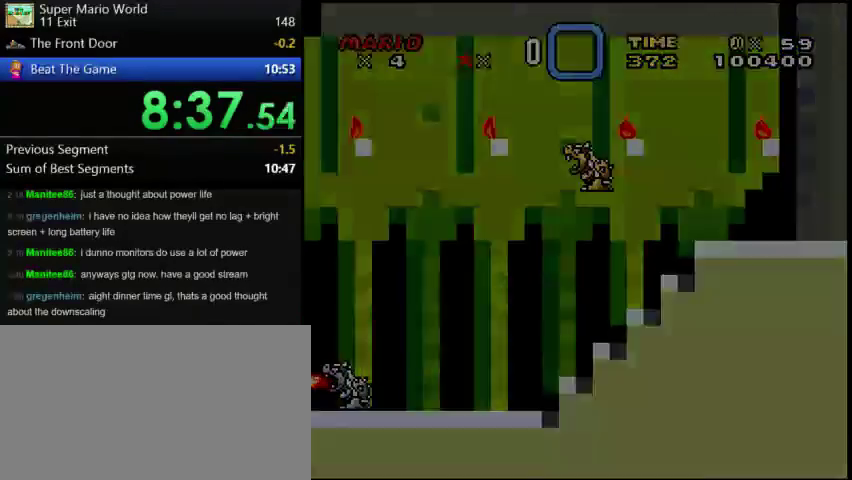
{"buttons": ["DPAD_RIGHT"], "events": [[125, "DPAD_RIGHT", "down"]]}
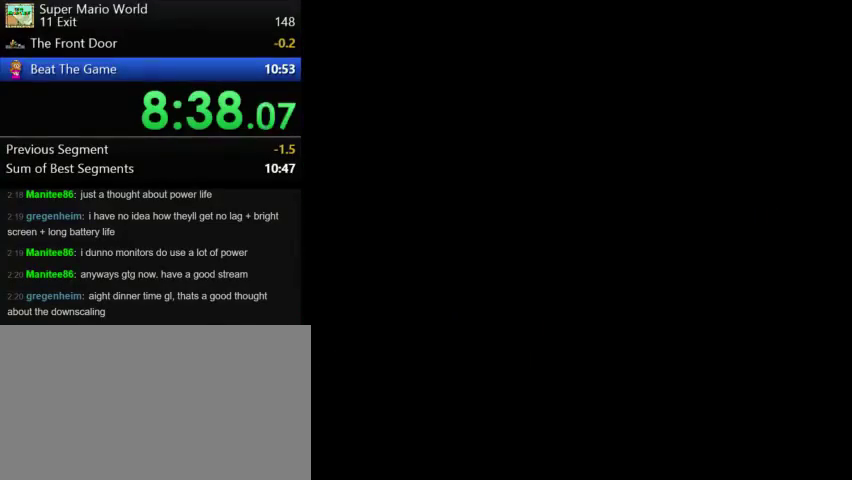
{"buttons": ["DPAD_RIGHT"], "events": []}
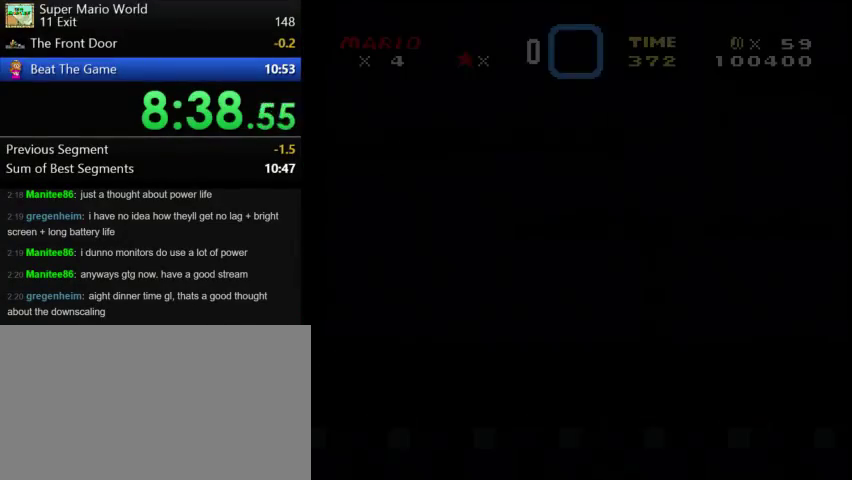
{"buttons": ["DPAD_RIGHT"], "events": []}
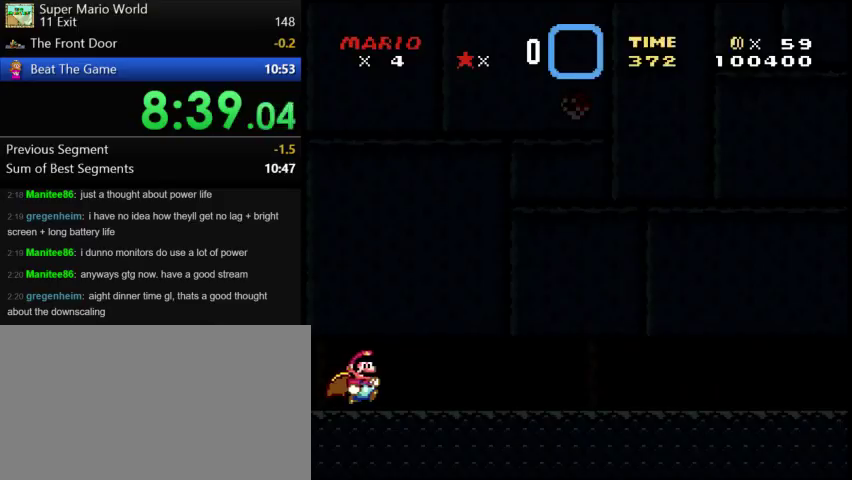
{"buttons": ["DPAD_RIGHT"], "events": []}
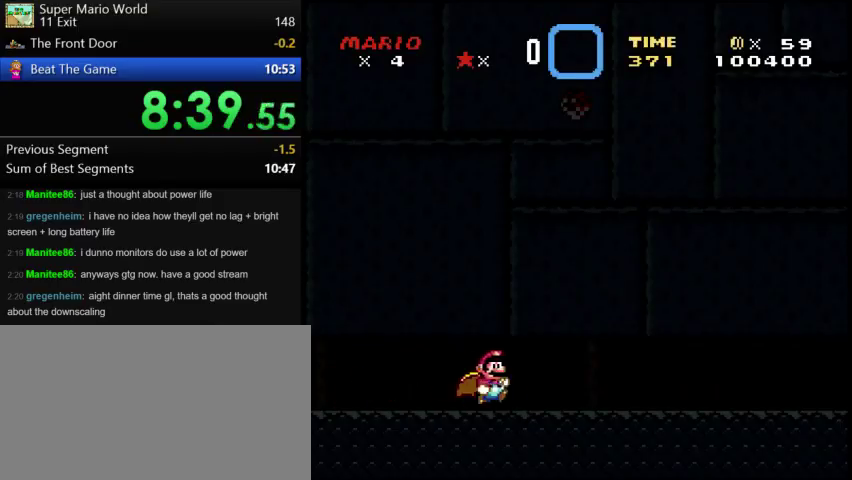
{"buttons": ["DPAD_RIGHT"], "events": []}
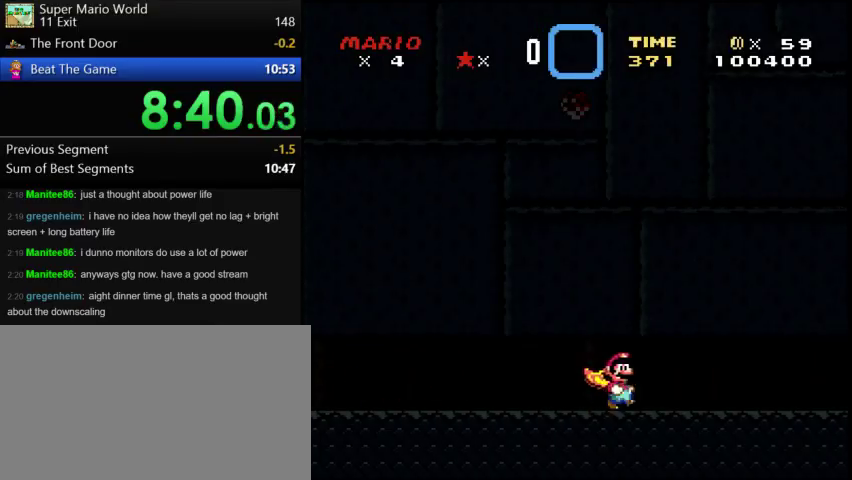
{"buttons": ["DPAD_RIGHT"], "events": []}
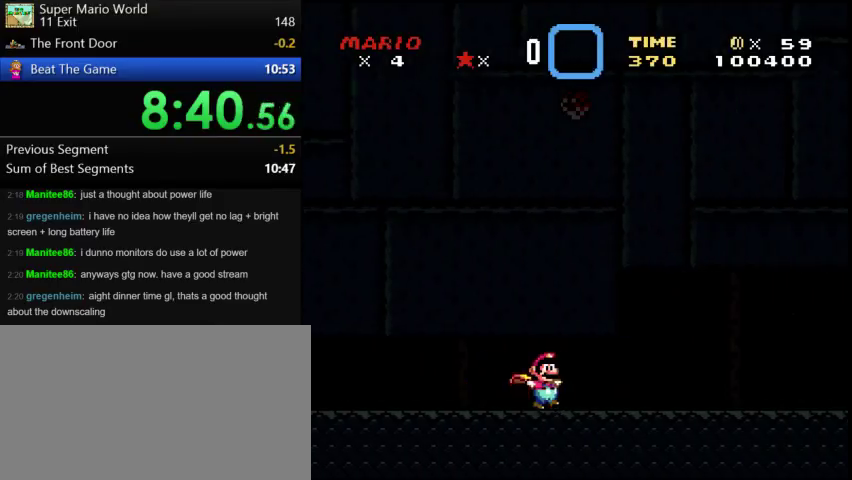
{"buttons": ["DPAD_RIGHT"], "events": []}
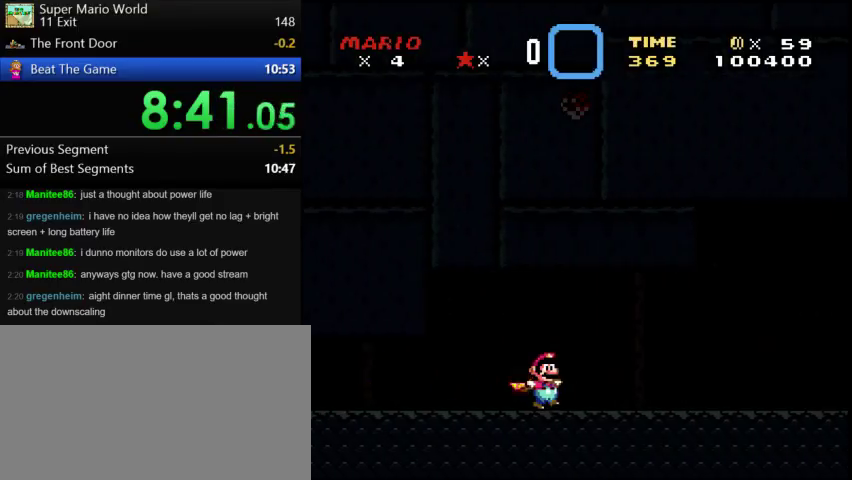
{"buttons": ["DPAD_RIGHT"], "events": []}
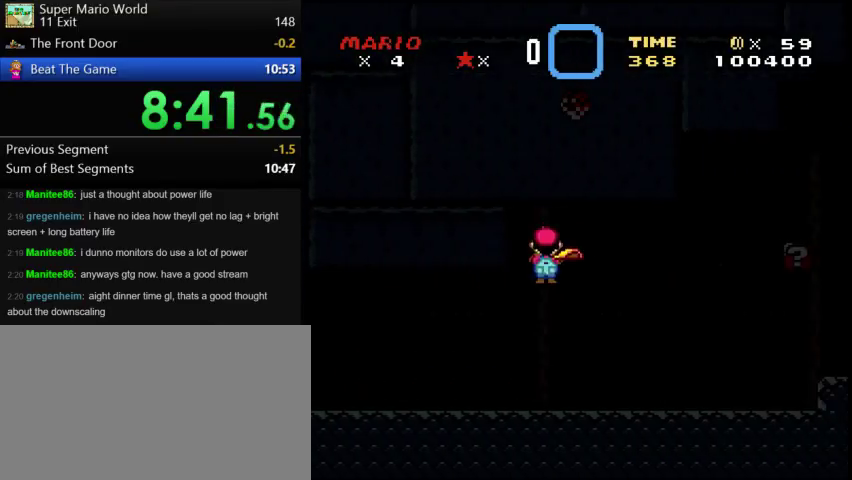
{"buttons": ["DPAD_RIGHT"], "events": []}
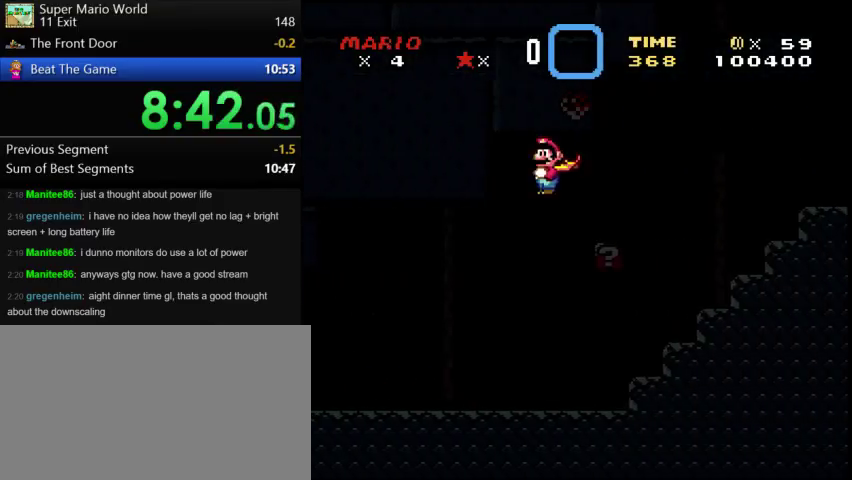
{"buttons": ["DPAD_RIGHT"], "events": []}
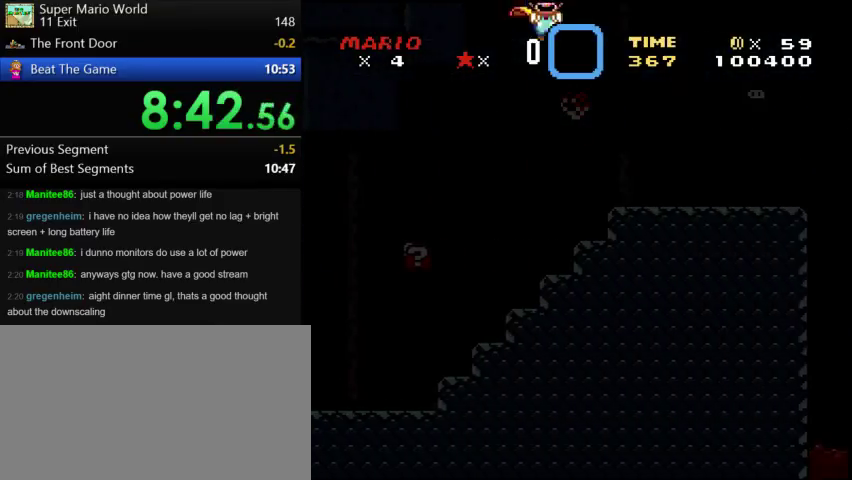
{"buttons": ["DPAD_RIGHT"], "events": []}
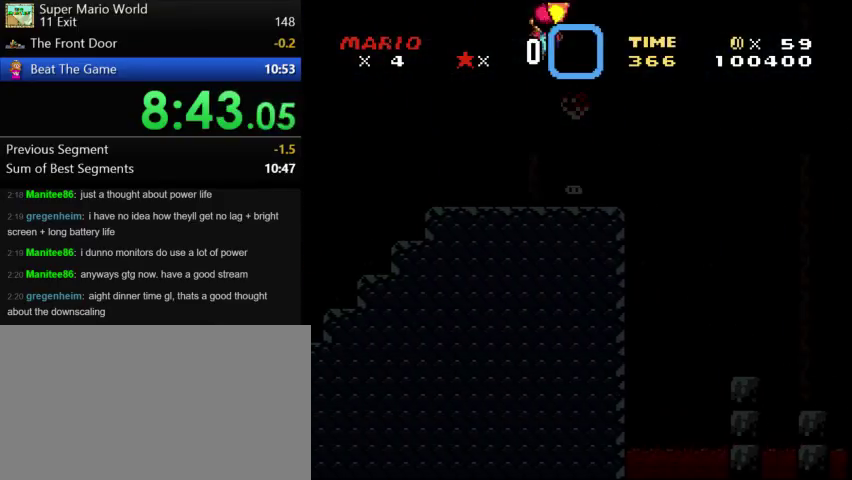
{"buttons": ["DPAD_RIGHT"], "events": []}
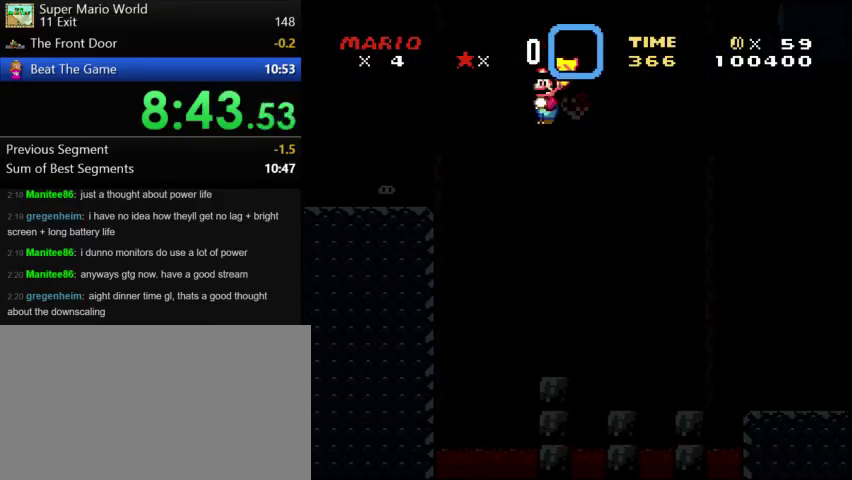
{"buttons": ["DPAD_RIGHT"], "events": []}
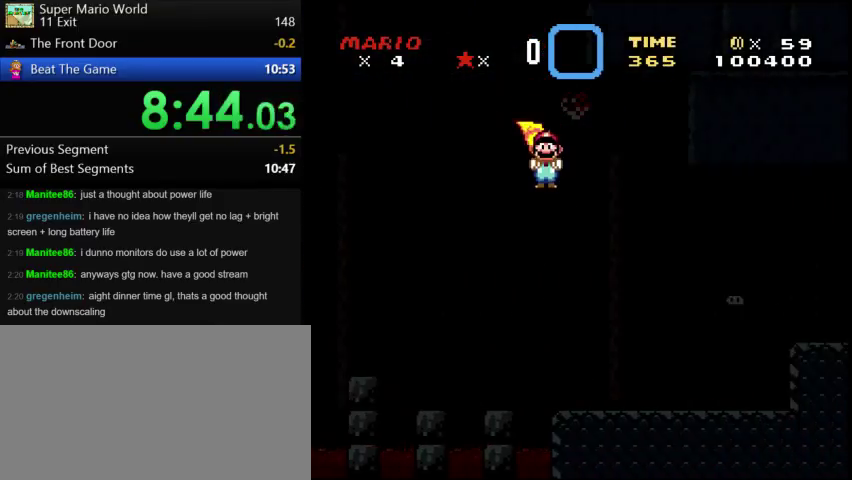
{"buttons": ["DPAD_RIGHT"], "events": []}
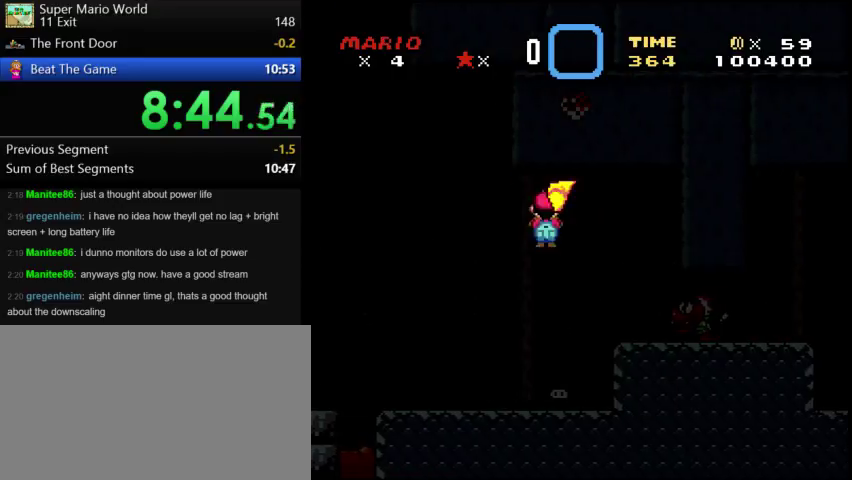
{"buttons": ["DPAD_RIGHT"], "events": []}
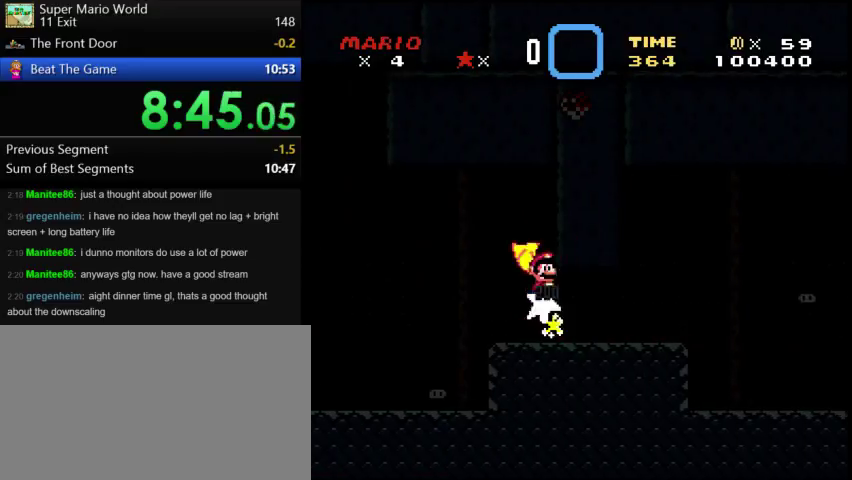
{"buttons": ["DPAD_RIGHT"], "events": []}
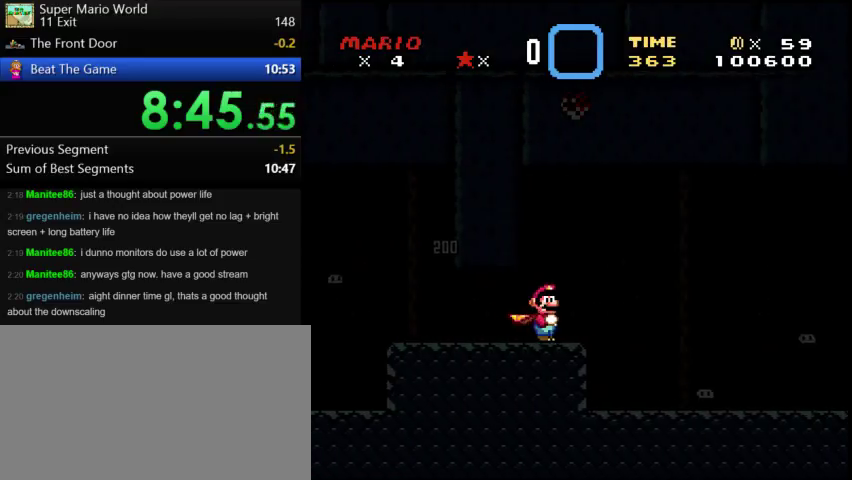
{"buttons": ["DPAD_RIGHT"], "events": []}